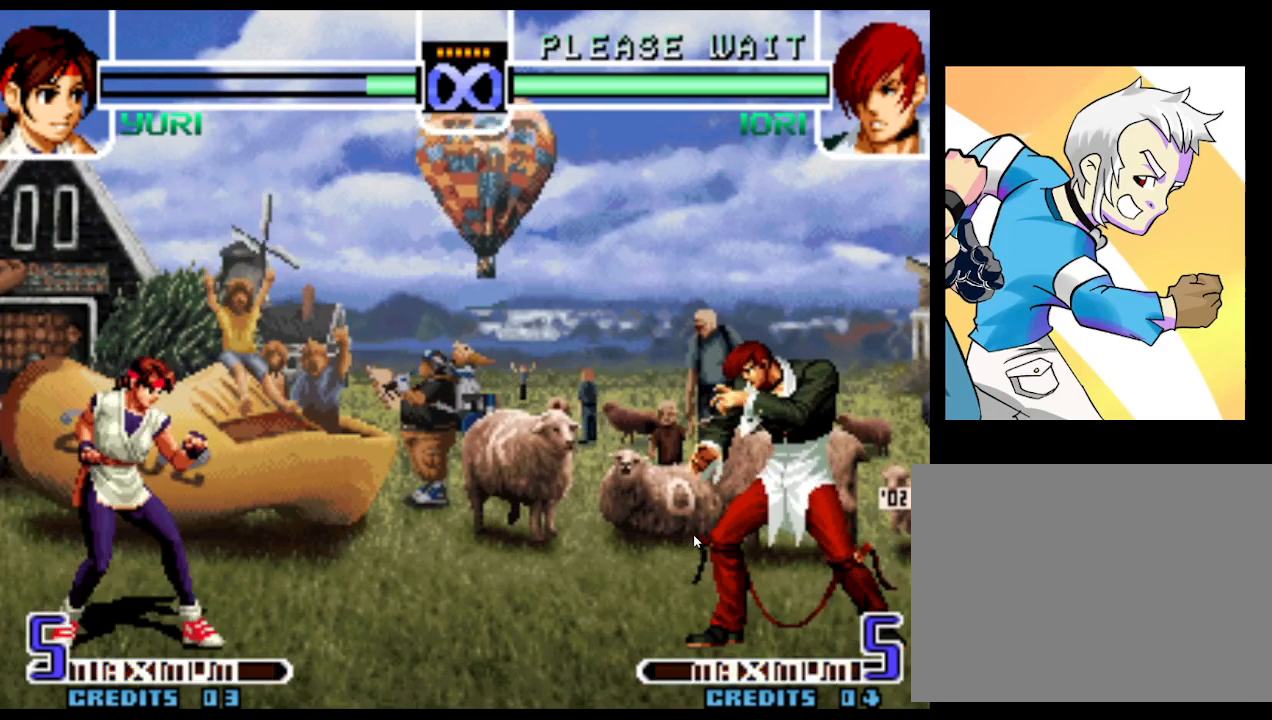
Gameplay with a controller (arcade stick); each line is a JSON object with the inputs held at the frame after it (dt_ms = milliseconds from this image to that frame). "events" lists button and stick changes between this image and that frame as [ms after this image, input, new state], when the widget could be followed in between. Not read: L3 R3.
{"dt_ms": 500, "buttons": [], "left_stick": "down", "events": [[300, "left_stick", "right"], [367, "SQUARE", "down"], [367, "left_stick", "down"], [450, "SQUARE", "up"]]}
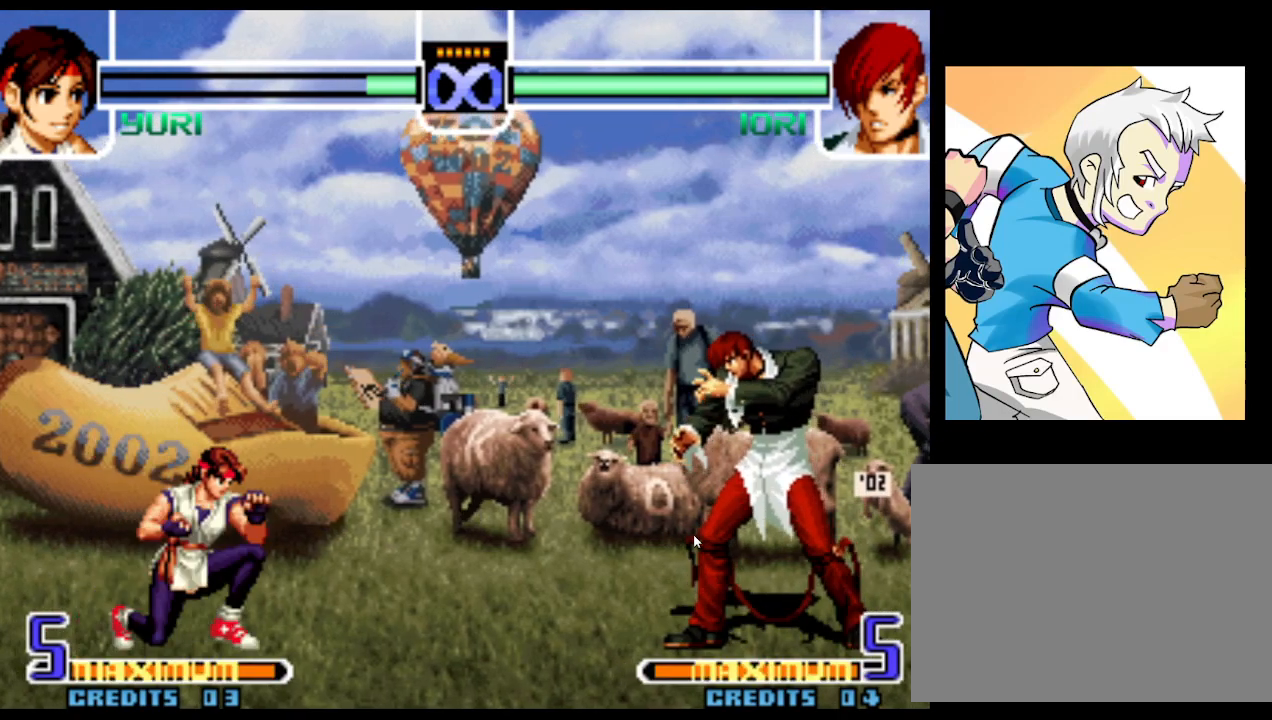
{"dt_ms": 1000, "buttons": [], "left_stick": "center"}
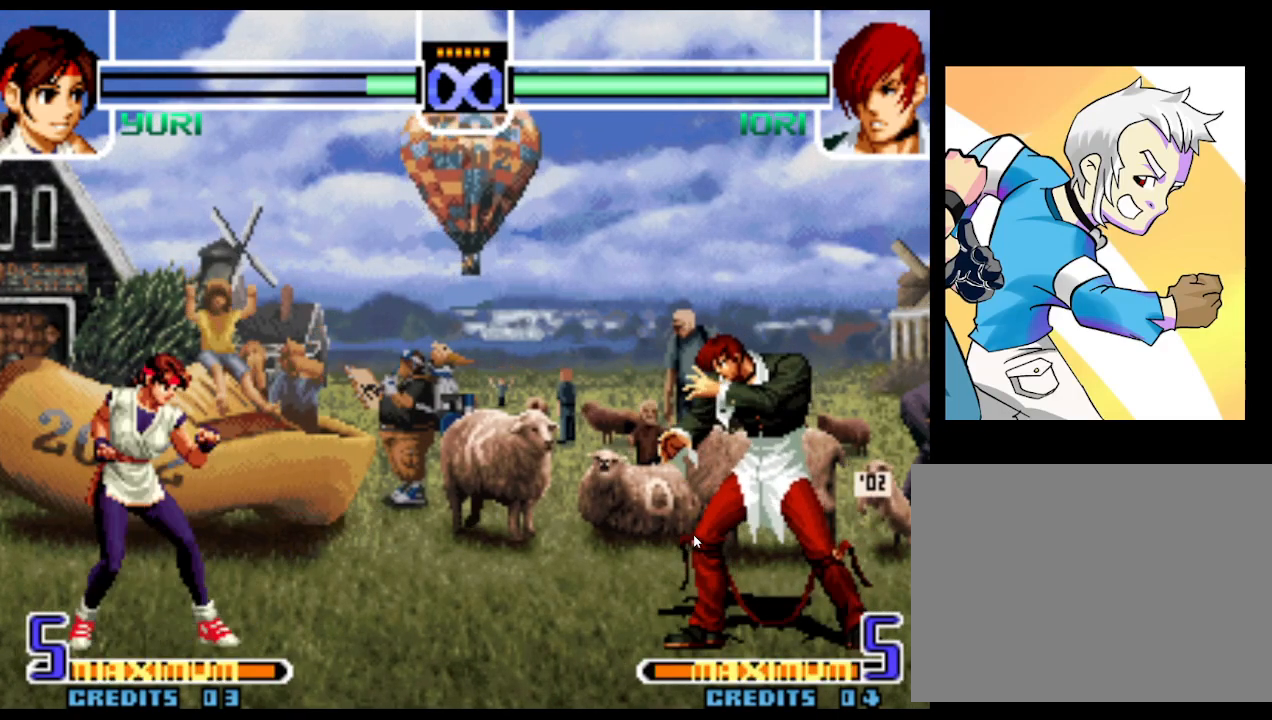
{"dt_ms": 500, "buttons": [], "left_stick": "down", "events": [[233, "left_stick", "right"], [300, "left_stick", "down"], [333, "SQUARE", "down"], [367, "SQUARE", "up"]]}
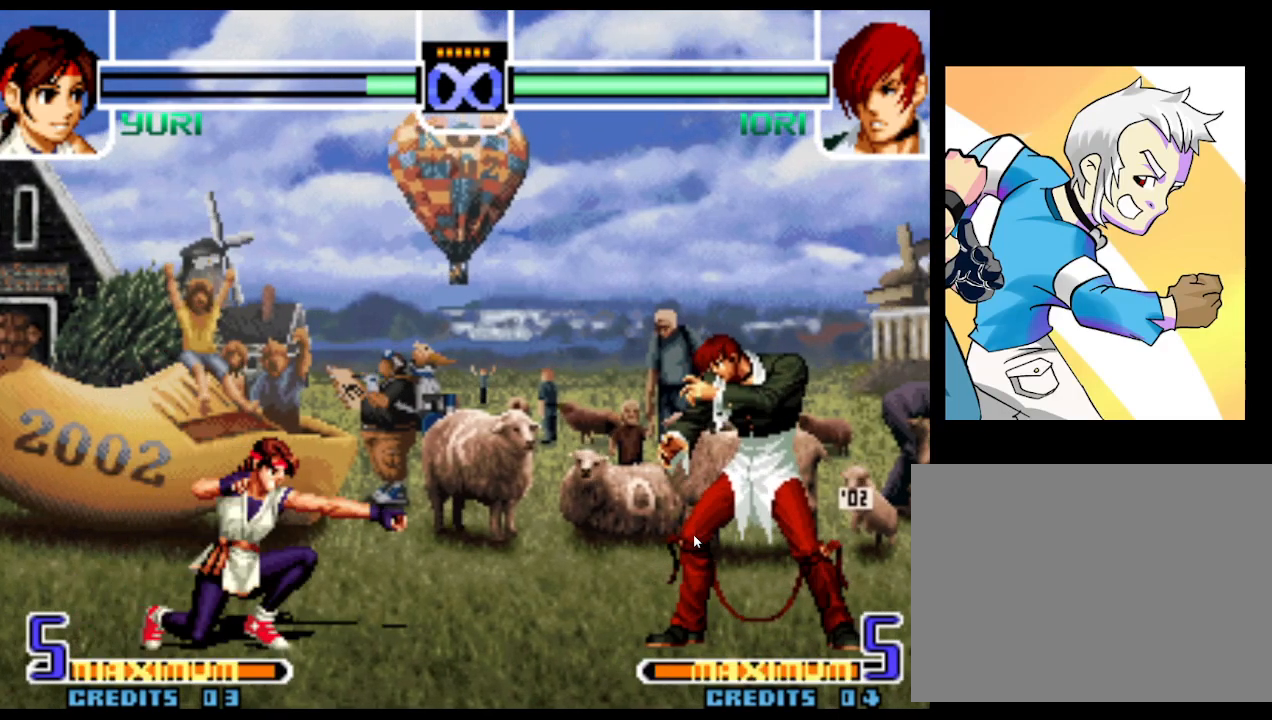
{"dt_ms": 1000, "buttons": [], "left_stick": "center"}
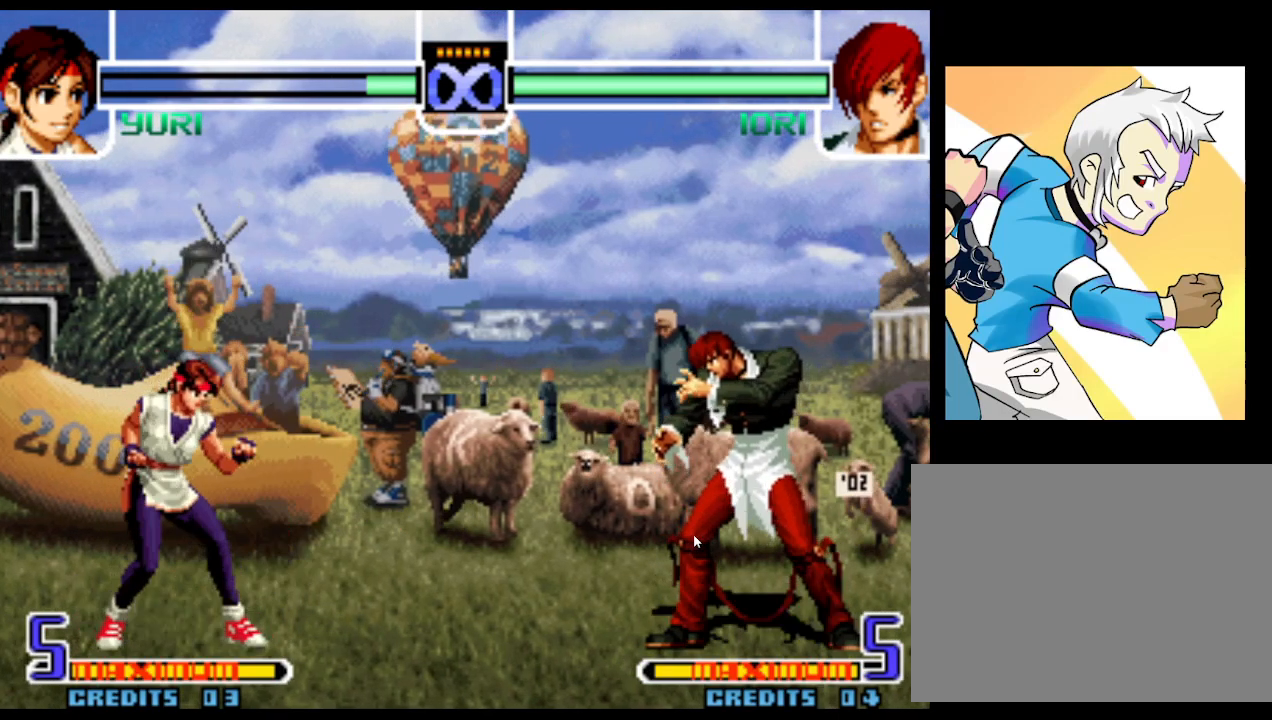
{"dt_ms": 500, "buttons": [], "left_stick": "down", "events": [[33, "left_stick", "down"], [100, "SQUARE", "down"], [150, "SQUARE", "up"], [350, "SQUARE", "down"], [383, "SQUARE", "up"]]}
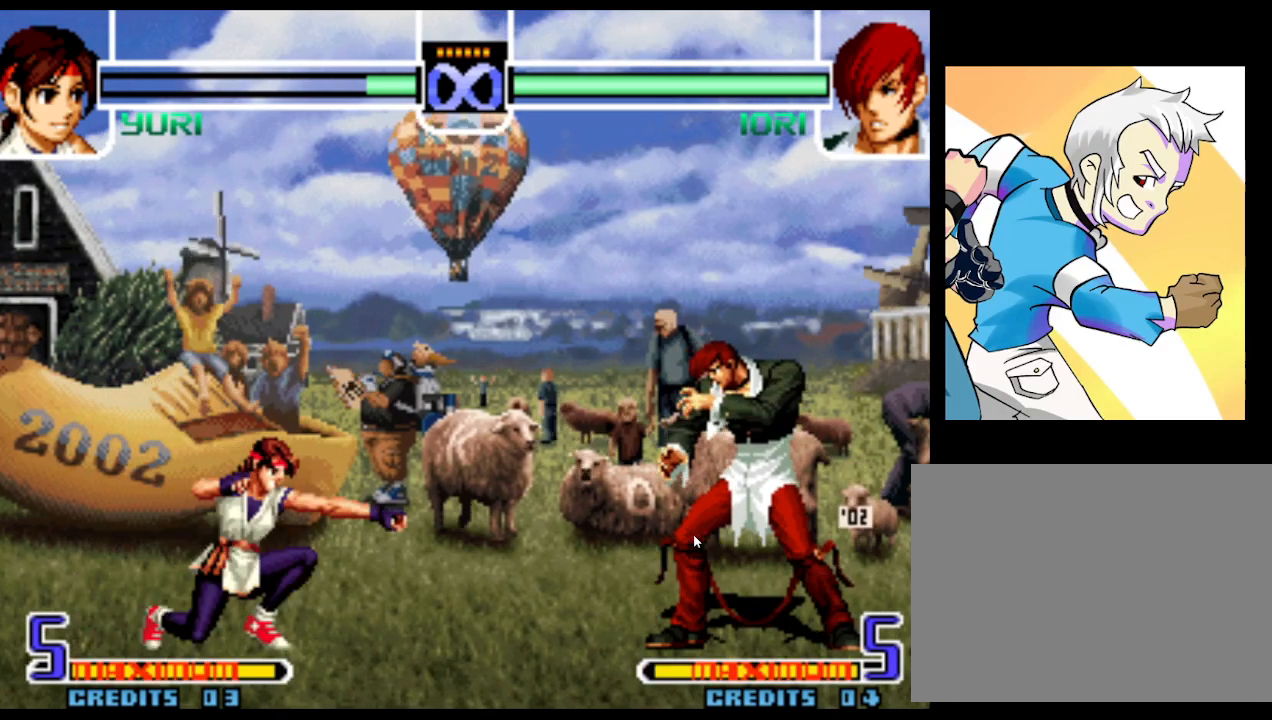
{"dt_ms": 500, "buttons": [], "left_stick": "right"}
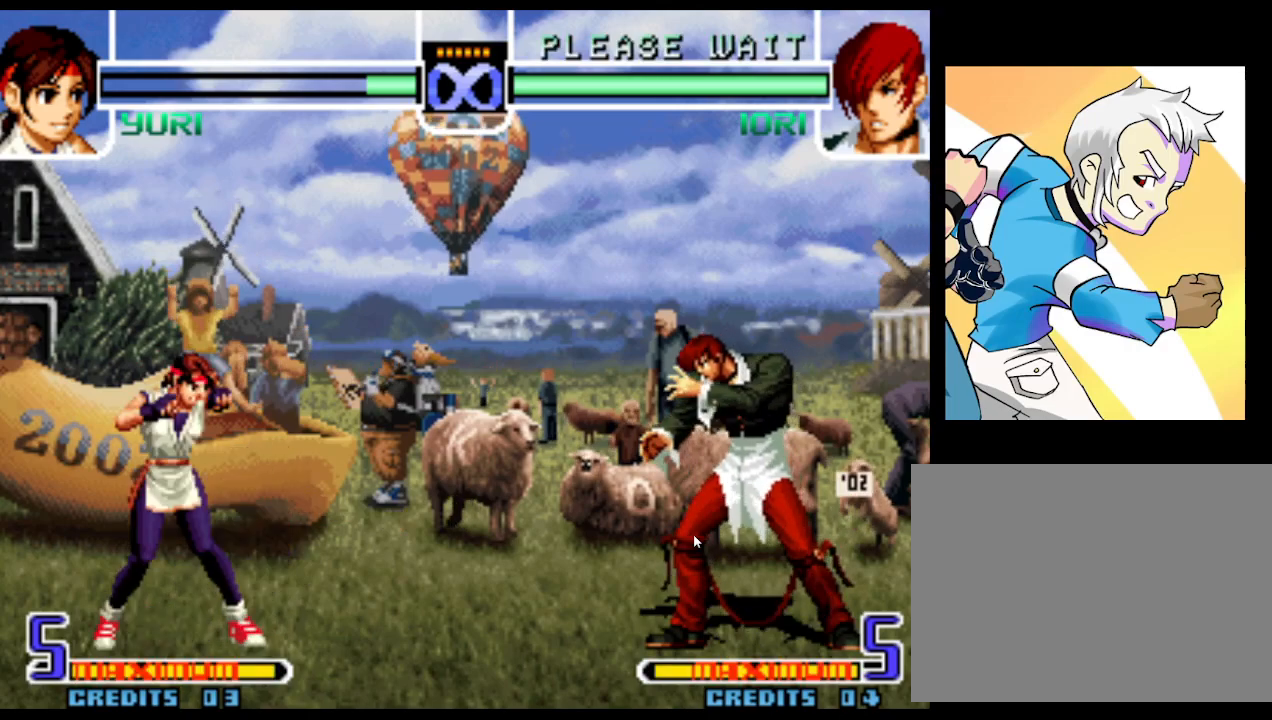
{"dt_ms": 500, "buttons": [], "left_stick": "down", "events": [[67, "left_stick", "center"], [450, "left_stick", "down"]]}
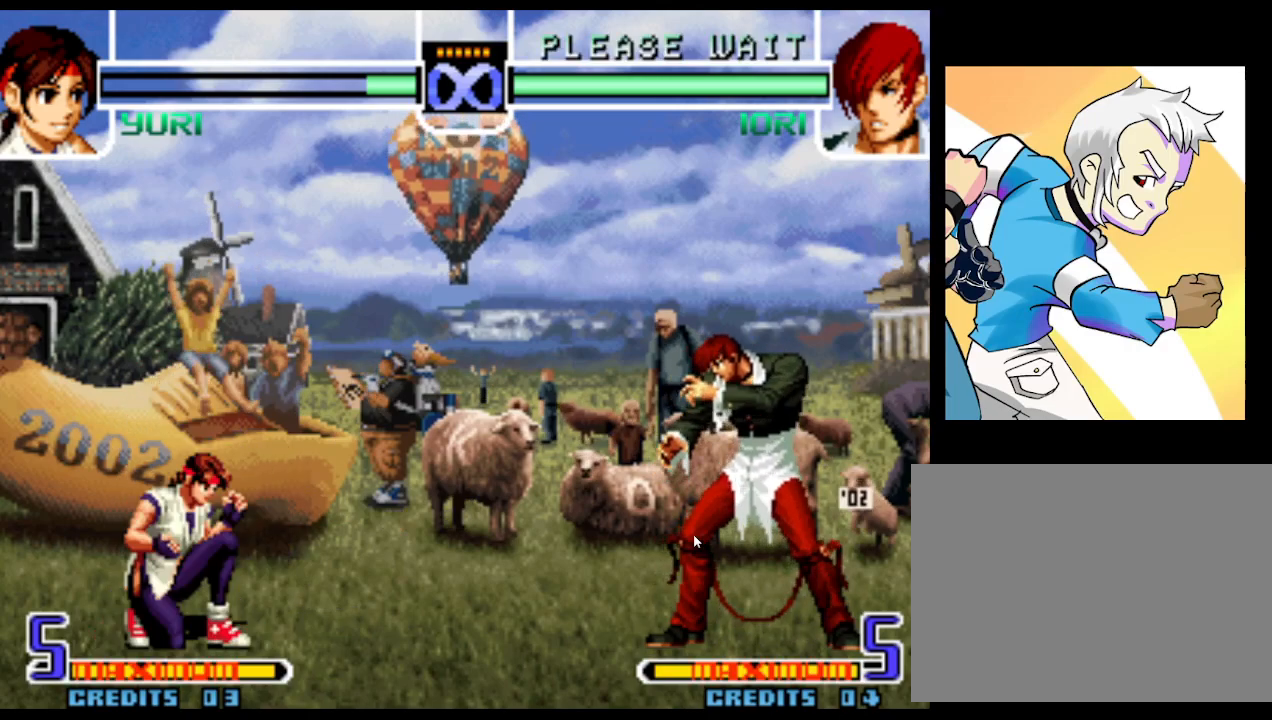
{"dt_ms": 1000, "buttons": [], "left_stick": "center"}
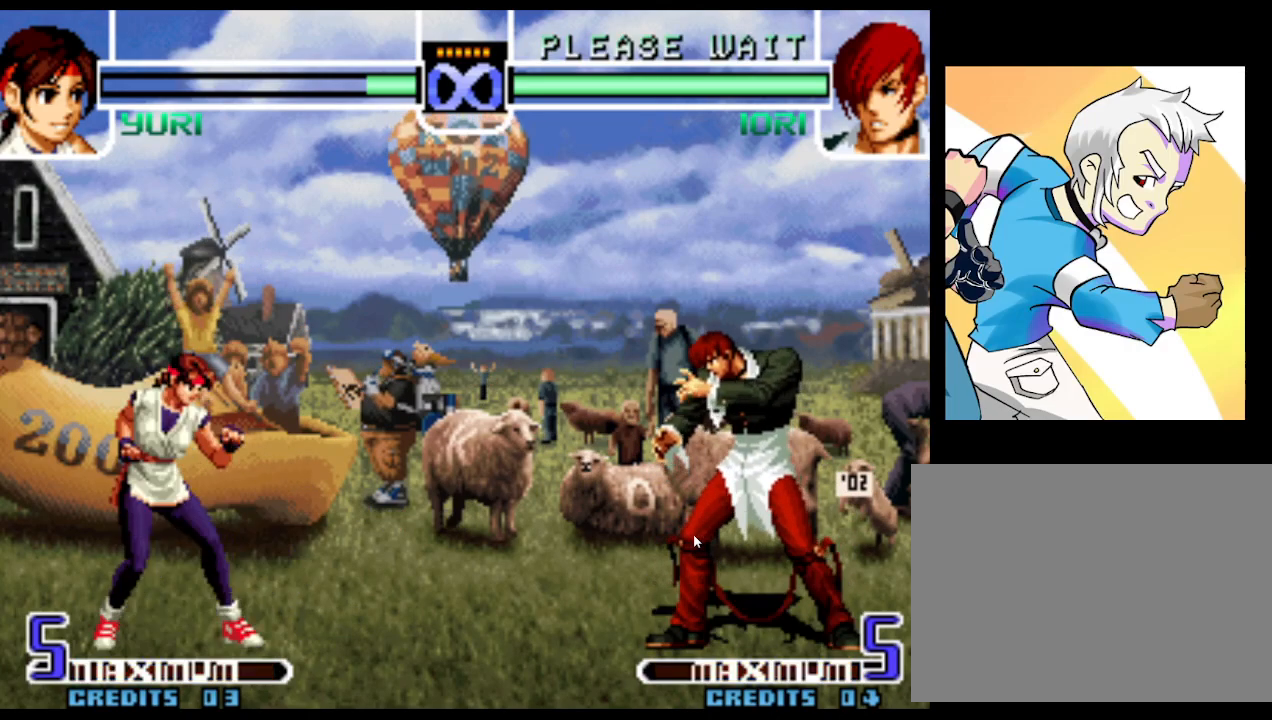
{"dt_ms": 1000, "buttons": [], "left_stick": "center"}
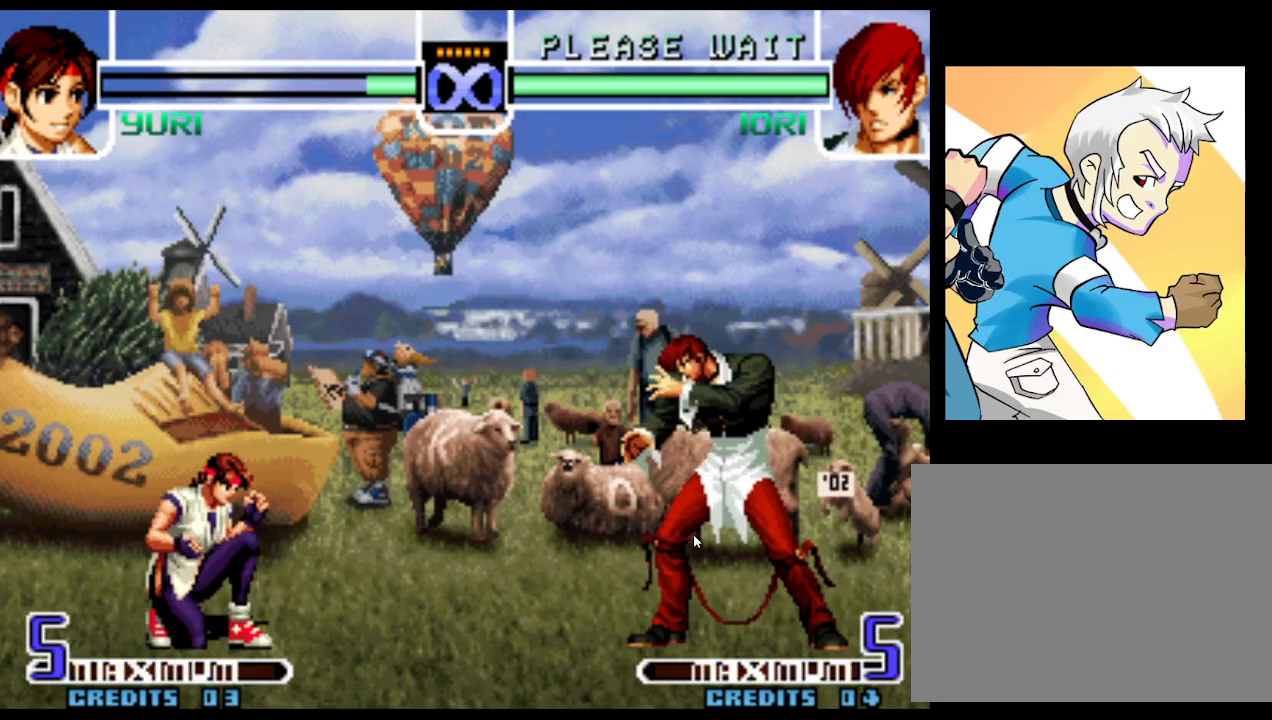
{"dt_ms": 1000, "buttons": [], "left_stick": "down"}
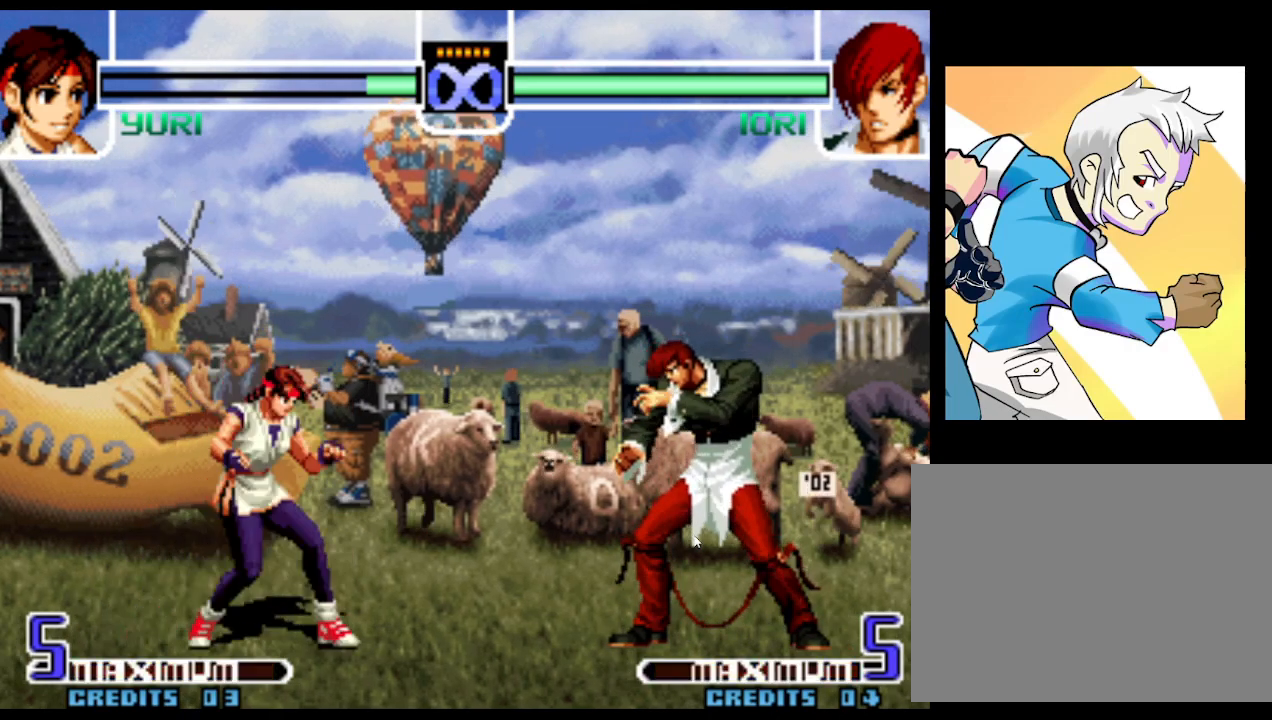
{"dt_ms": 500, "buttons": [], "left_stick": "center"}
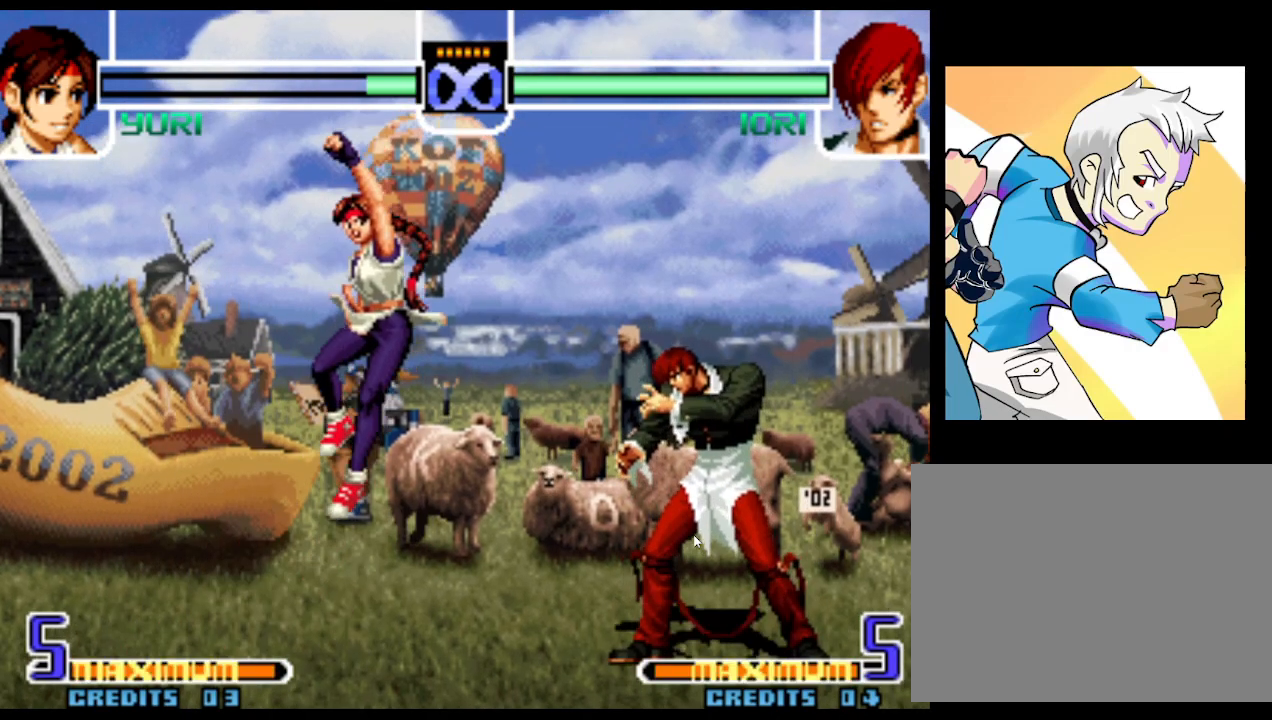
{"dt_ms": 500, "buttons": [], "left_stick": "center", "events": []}
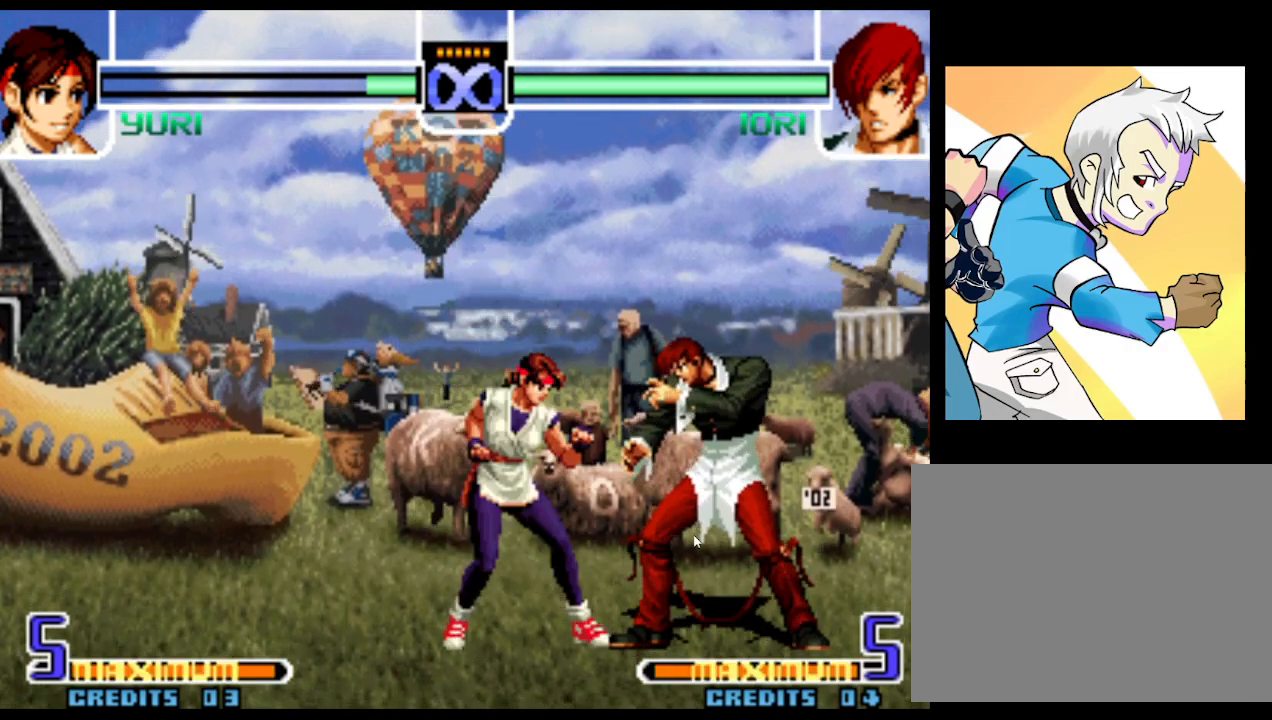
{"dt_ms": 500, "buttons": [], "left_stick": "center"}
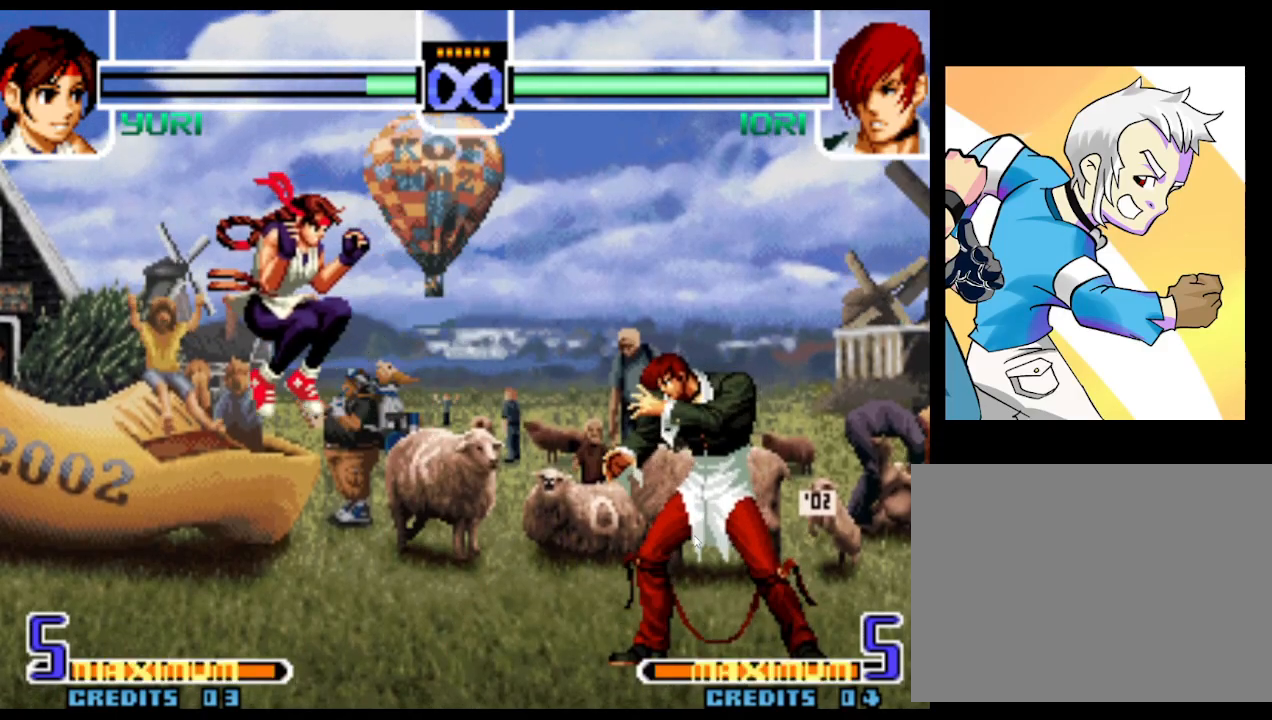
{"dt_ms": 1000, "buttons": [], "left_stick": "center"}